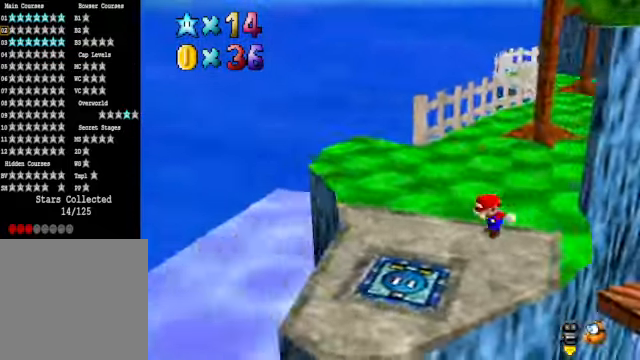
Gameplay with a controller (Xbox layout); each line is a JSON object with the inputs held at the frame after it. "events" lists button and stick changes between this image and that frame as [ms after this image, input, new state], when the widget could be followed in between.
{"buttons": [], "left_stick": "up-left", "right_stick": "center", "events": [[34, "left_stick", "up-left"], [167, "right_stick", "center"]]}
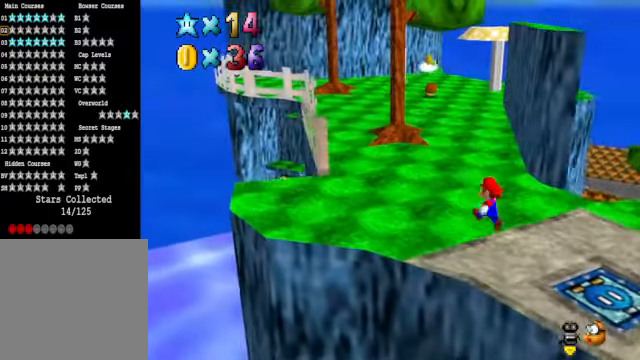
{"buttons": [], "left_stick": "up-left", "right_stick": "center", "events": []}
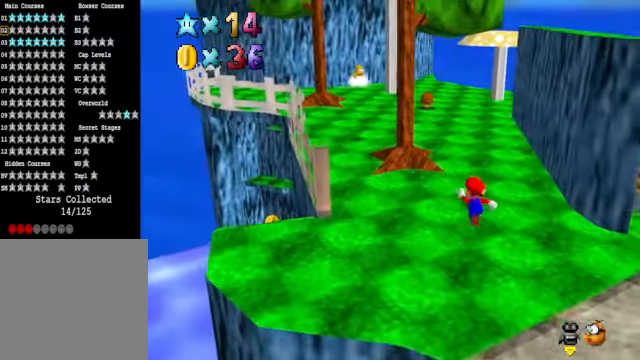
{"buttons": [], "left_stick": "up", "right_stick": "center", "events": [[467, "left_stick", "up"]]}
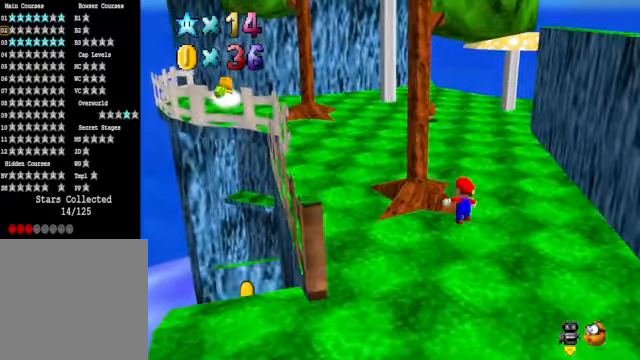
{"buttons": ["A"], "left_stick": "up-left", "right_stick": "center", "events": [[434, "left_stick", "up-left"], [501, "A", "down"]]}
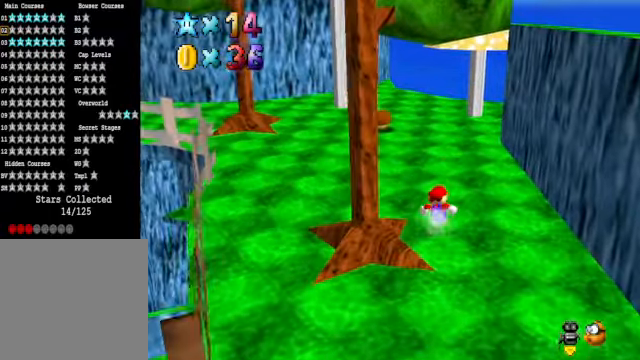
{"buttons": [], "left_stick": "left", "right_stick": "center", "events": [[100, "A", "up"], [167, "left_stick", "left"], [334, "right_stick", "right"], [467, "right_stick", "center"]]}
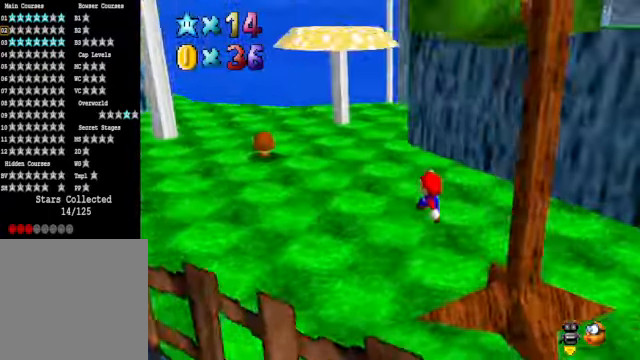
{"buttons": [], "left_stick": "left", "right_stick": "center", "events": [[100, "right_stick", "right"], [267, "right_stick", "center"]]}
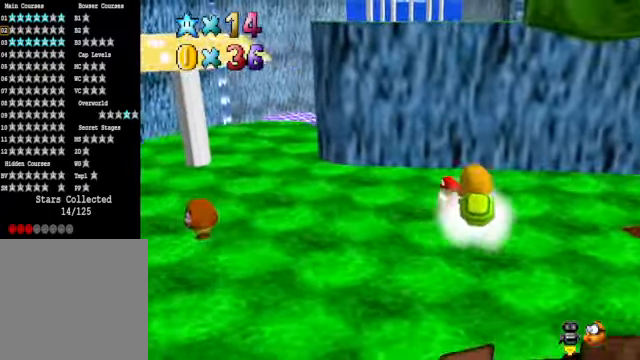
{"buttons": [], "left_stick": "down-left", "right_stick": "center", "events": [[100, "left_stick", "center"], [467, "left_stick", "down-left"]]}
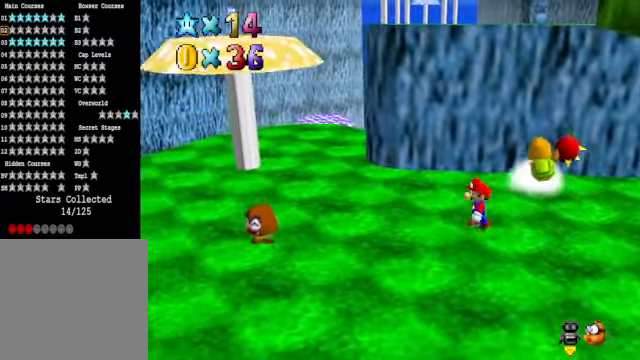
{"buttons": ["A"], "left_stick": "down", "right_stick": "center", "events": [[167, "left_stick", "down"], [467, "A", "down"]]}
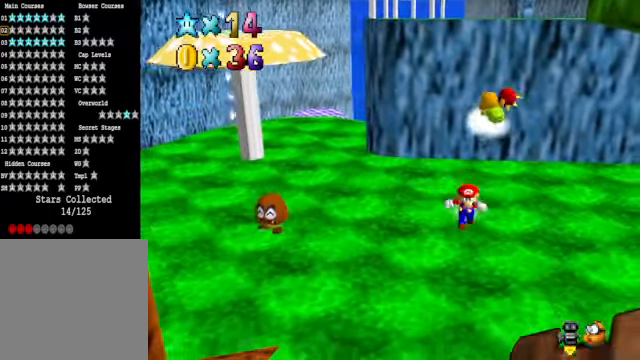
{"buttons": [], "left_stick": "center", "right_stick": "center", "events": [[34, "left_stick", "center"], [67, "L2", "down"], [201, "A", "up"], [334, "L2", "up"]]}
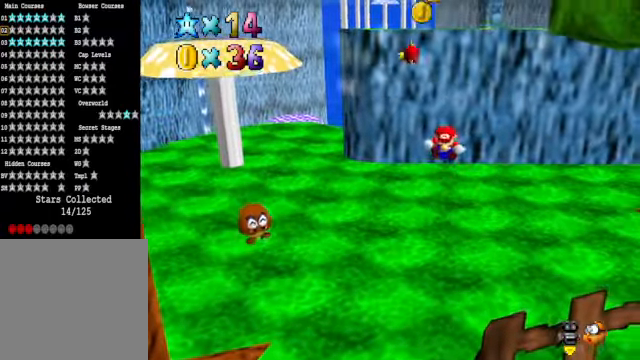
{"buttons": [], "left_stick": "left", "right_stick": "center", "events": [[434, "left_stick", "left"]]}
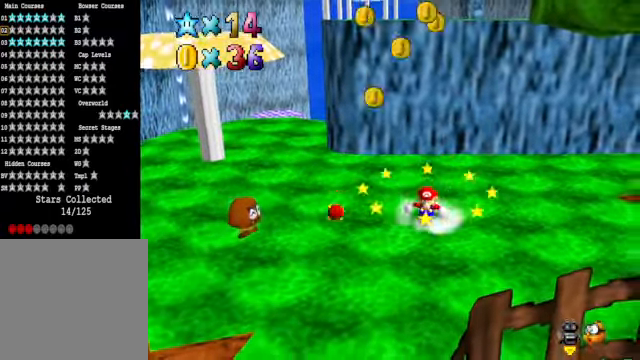
{"buttons": [], "left_stick": "up-left", "right_stick": "center", "events": [[334, "left_stick", "up-left"]]}
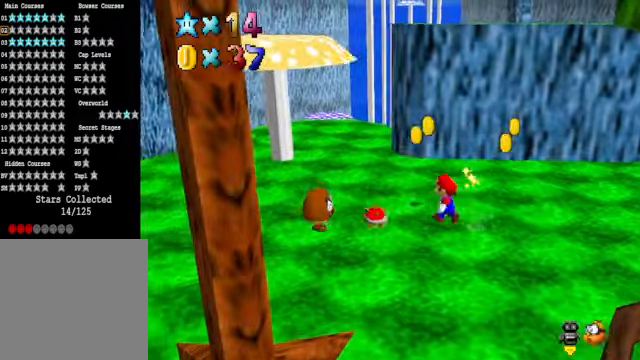
{"buttons": [], "left_stick": "up-right", "right_stick": "center", "events": [[234, "left_stick", "up"], [334, "left_stick", "up-right"]]}
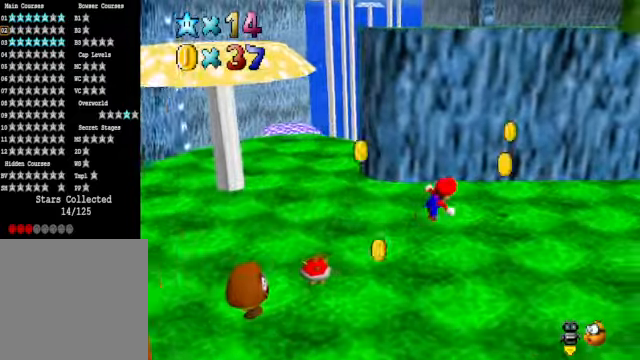
{"buttons": [], "left_stick": "down-left", "right_stick": "center", "events": [[34, "left_stick", "right"], [268, "left_stick", "down"], [368, "left_stick", "down-left"]]}
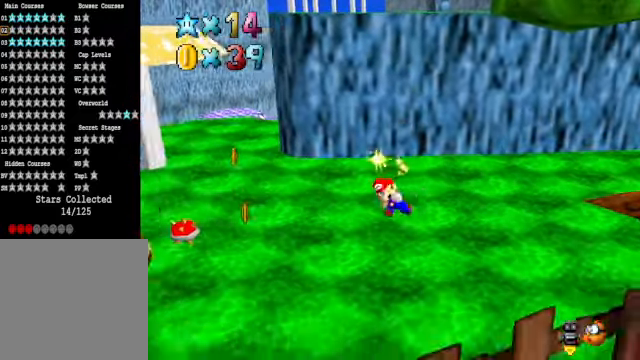
{"buttons": [], "left_stick": "up-left", "right_stick": "center", "events": [[234, "left_stick", "left"], [401, "left_stick", "up-left"]]}
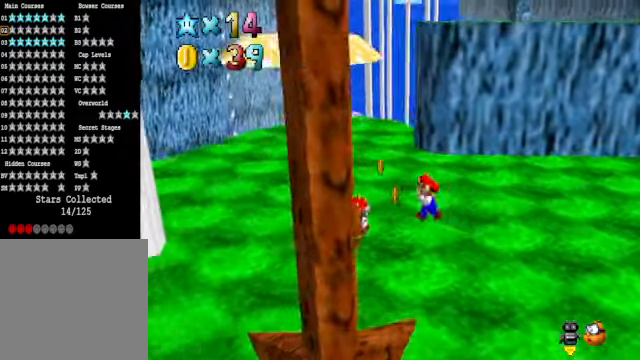
{"buttons": [], "left_stick": "down-left", "right_stick": "center", "events": [[334, "left_stick", "left"], [468, "left_stick", "down-left"]]}
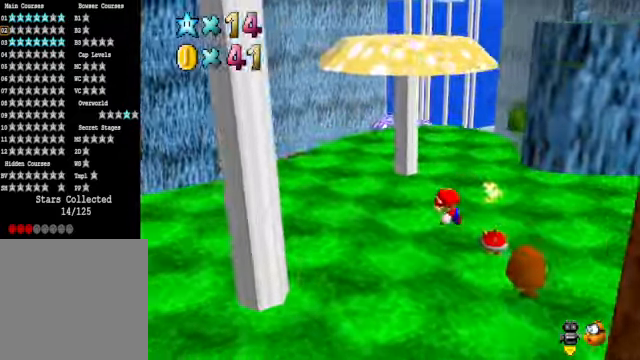
{"buttons": ["A", "X"], "left_stick": "right", "right_stick": "center", "events": [[67, "left_stick", "down"], [368, "left_stick", "right"], [468, "A", "down"], [468, "X", "down"]]}
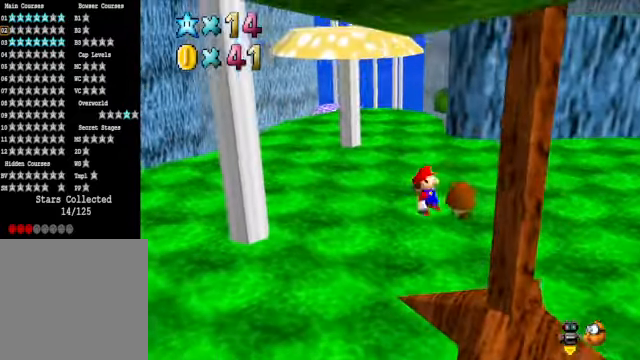
{"buttons": [], "left_stick": "right", "right_stick": "center", "events": [[34, "X", "up"], [67, "A", "up"], [67, "left_stick", "center"], [468, "left_stick", "right"]]}
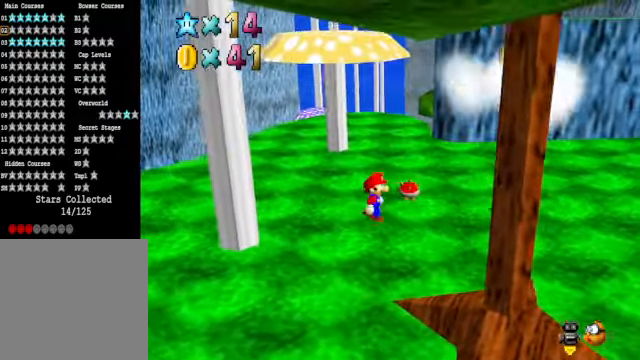
{"buttons": [], "left_stick": "up-right", "right_stick": "center", "events": [[167, "right_stick", "down-right"], [334, "left_stick", "up-right"], [334, "right_stick", "center"]]}
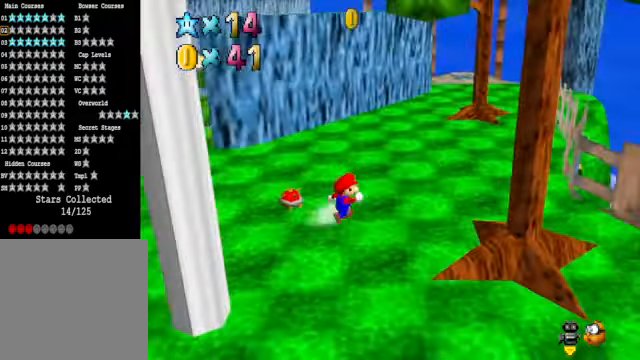
{"buttons": [], "left_stick": "up-right", "right_stick": "center", "events": [[100, "left_stick", "up"], [368, "left_stick", "up-right"]]}
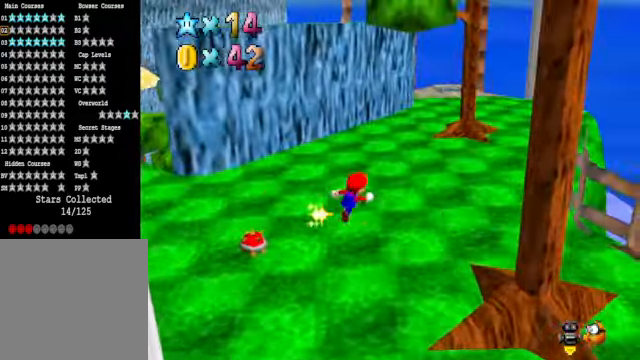
{"buttons": [], "left_stick": "right", "right_stick": "center", "events": [[301, "right_stick", "down-left"], [434, "left_stick", "right"], [434, "right_stick", "center"]]}
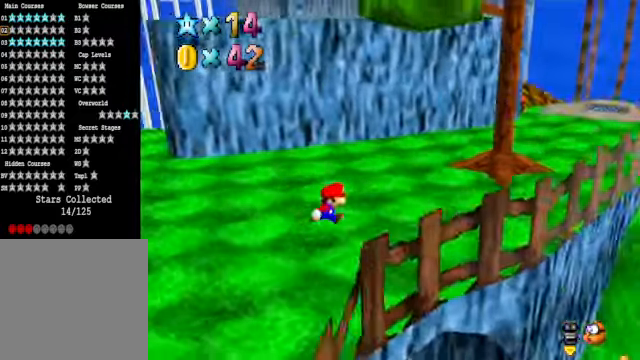
{"buttons": [], "left_stick": "up-right", "right_stick": "center", "events": [[434, "left_stick", "up-right"]]}
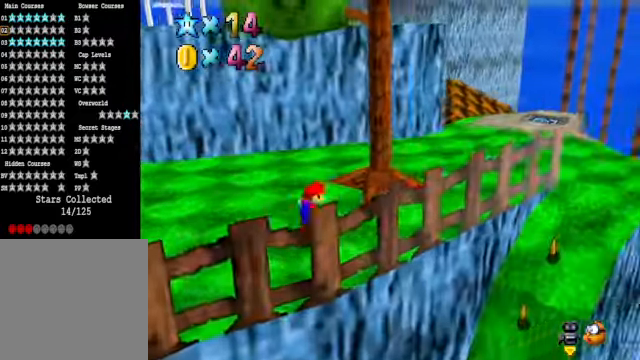
{"buttons": [], "left_stick": "up-right", "right_stick": "center", "events": [[301, "right_stick", "down-left"], [435, "right_stick", "center"]]}
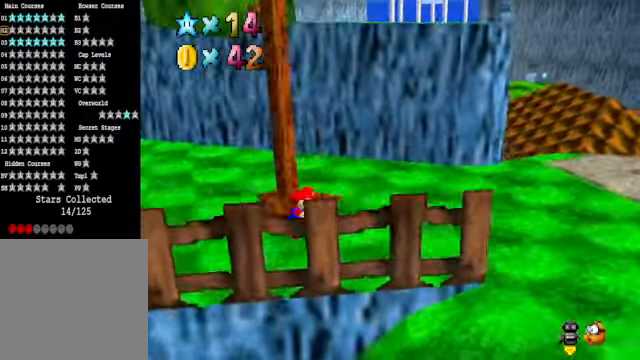
{"buttons": [], "left_stick": "down-right", "right_stick": "down-left", "events": [[134, "left_stick", "right"], [368, "left_stick", "down-right"], [368, "right_stick", "down-left"]]}
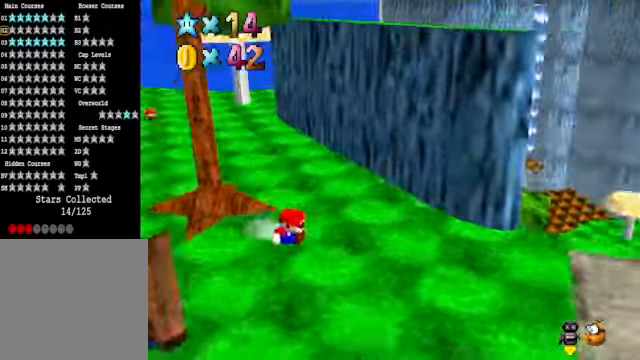
{"buttons": [], "left_stick": "down-left", "right_stick": "center", "events": [[34, "right_stick", "center"], [67, "left_stick", "down"], [167, "A", "down"], [234, "A", "up"], [268, "left_stick", "down-left"]]}
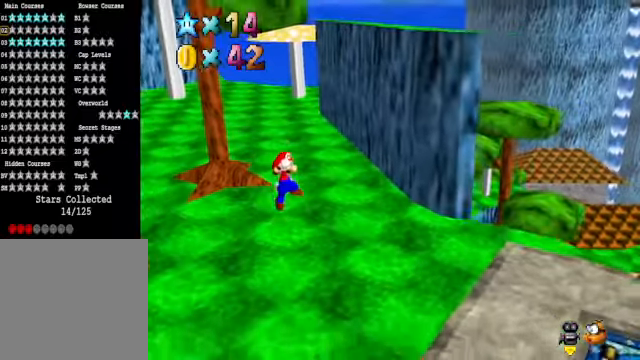
{"buttons": [], "left_stick": "down-left", "right_stick": "center", "events": []}
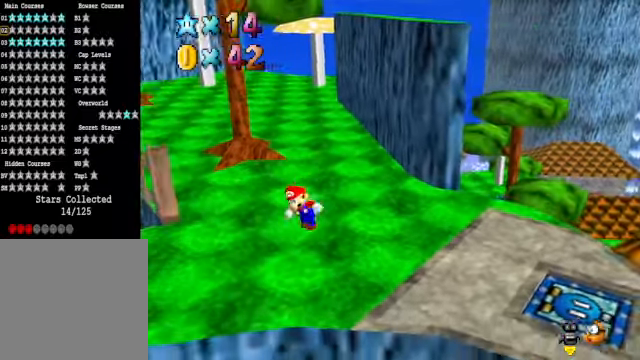
{"buttons": [], "left_stick": "left", "right_stick": "center", "events": [[334, "left_stick", "center"], [468, "left_stick", "left"]]}
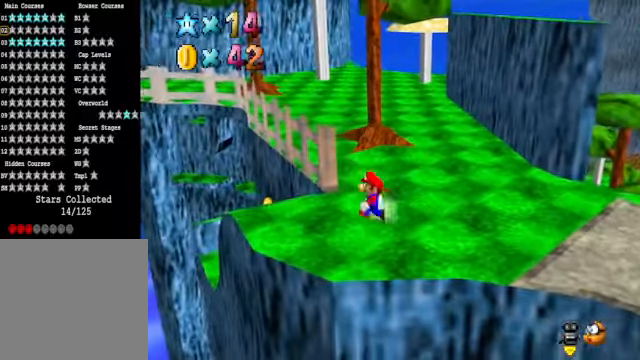
{"buttons": [], "left_stick": "left", "right_stick": "center", "events": [[167, "right_stick", "down-right"], [301, "right_stick", "center"]]}
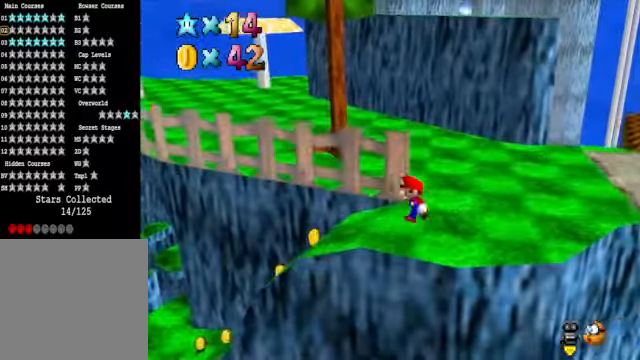
{"buttons": [], "left_stick": "up-left", "right_stick": "center", "events": [[368, "left_stick", "up-left"]]}
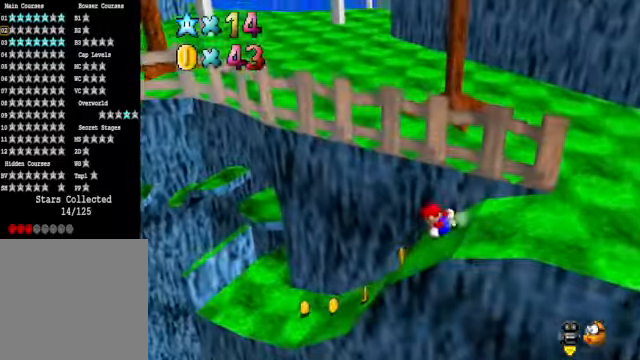
{"buttons": [], "left_stick": "down-right", "right_stick": "center", "events": [[67, "left_stick", "up-right"], [100, "A", "down"], [167, "A", "up"], [201, "left_stick", "down-right"]]}
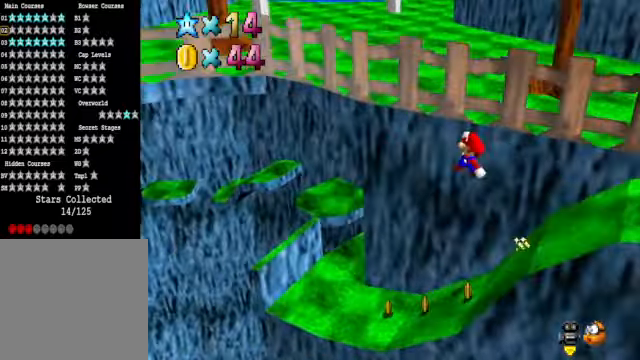
{"buttons": [], "left_stick": "up-left", "right_stick": "center", "events": [[368, "X", "down"], [368, "left_stick", "center"], [434, "X", "up"], [434, "left_stick", "up-left"]]}